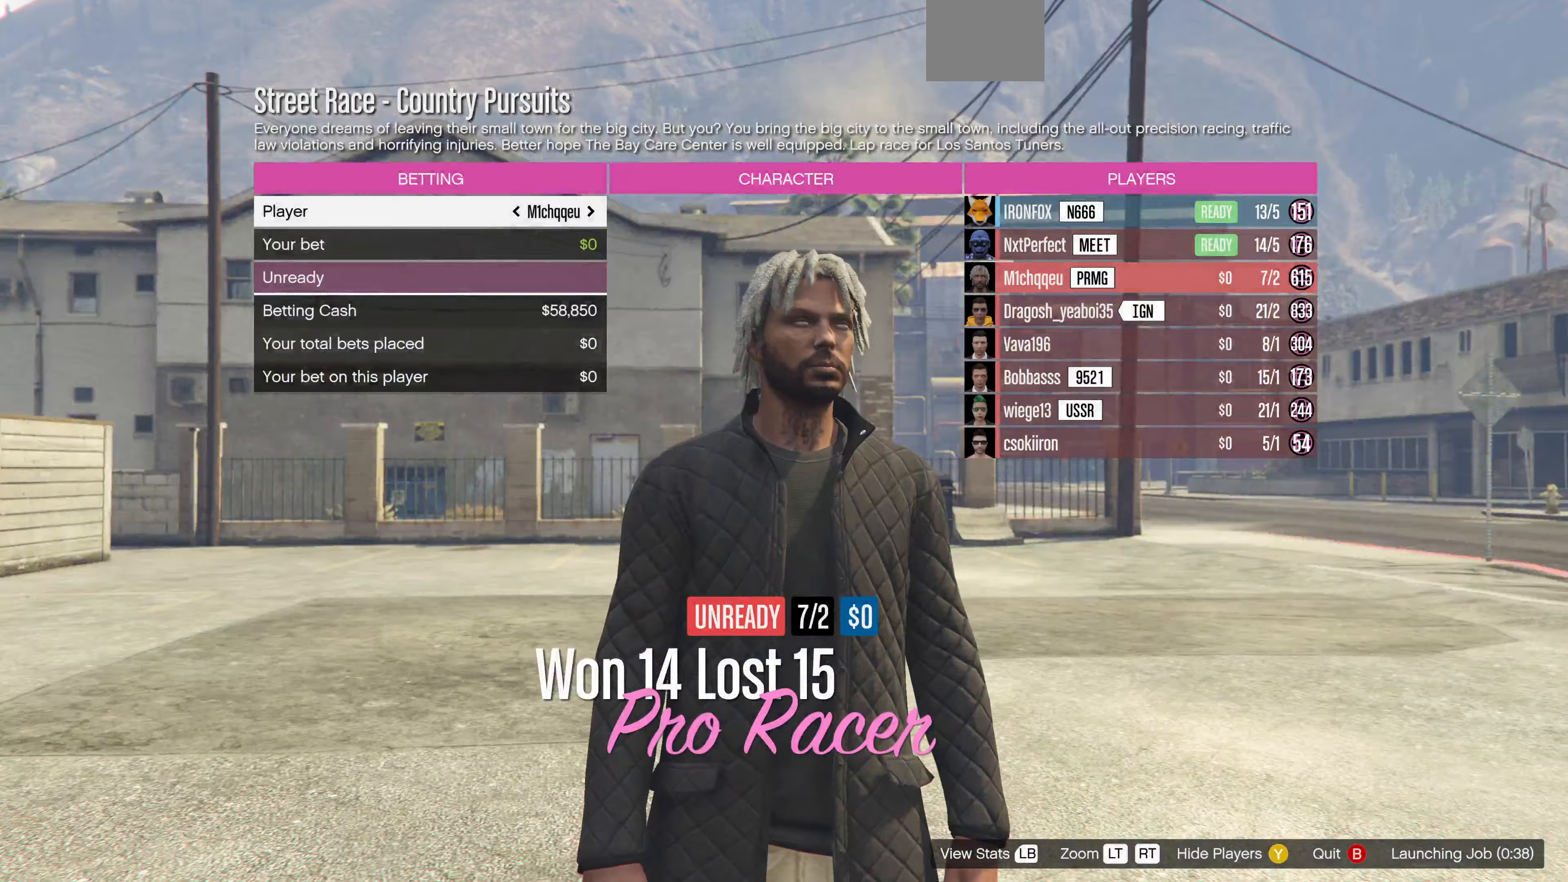
Gameplay with a controller (PlayStation layout); each line is a JSON object with the inputs held at the frame after it. "events" lists button and stick changes between this image and that frame as [ms after this image, input, new state], when the widget could be followed in between.
{"buttons": [], "left_stick": "center", "right_stick": "center", "events": [[67, "DPAD_RIGHT", "down"], [167, "DPAD_RIGHT", "up"]]}
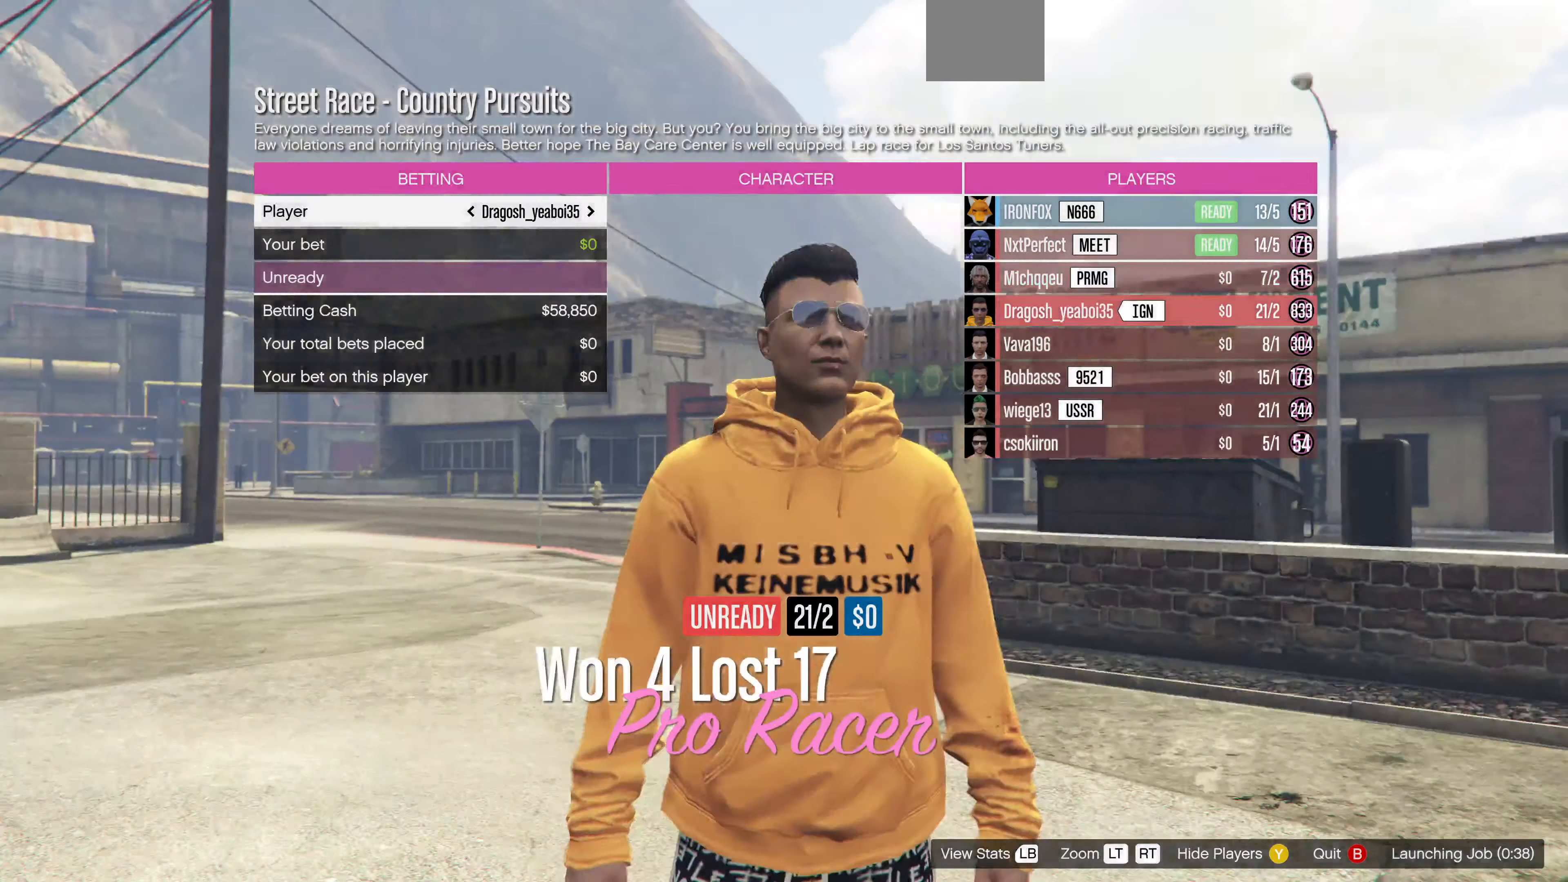
{"buttons": [], "left_stick": "center", "right_stick": "center", "events": [[233, "DPAD_LEFT", "down"], [367, "DPAD_LEFT", "up"]]}
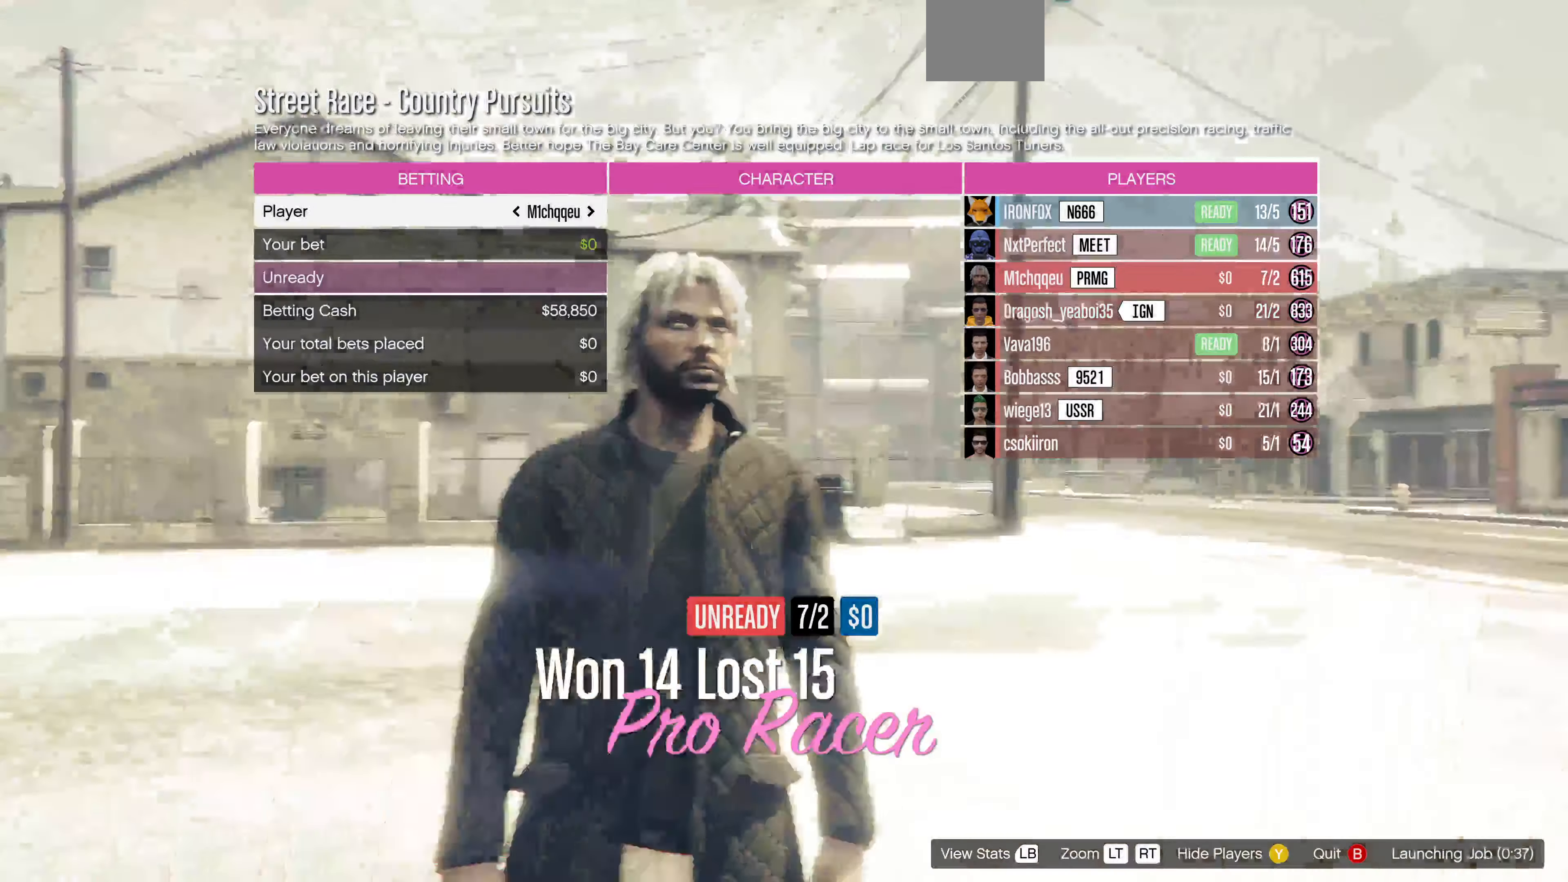
{"buttons": [], "left_stick": "center", "right_stick": "center", "events": []}
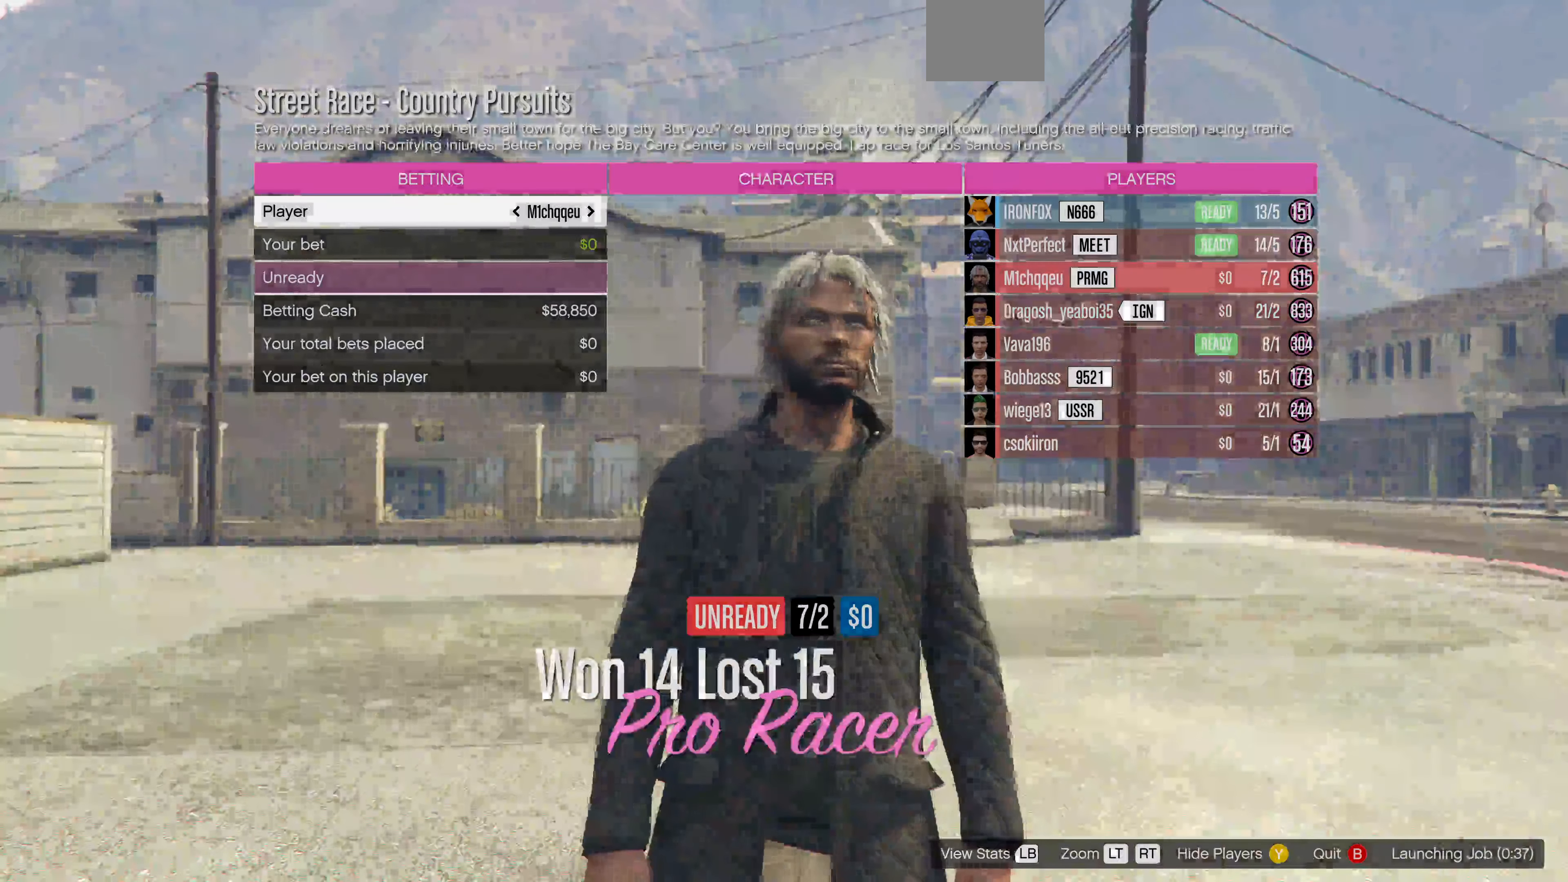
{"buttons": [], "left_stick": "center", "right_stick": "center", "events": [[300, "right_stick", "up"], [333, "DPAD_RIGHT", "down"], [367, "right_stick", "center"], [433, "DPAD_RIGHT", "up"]]}
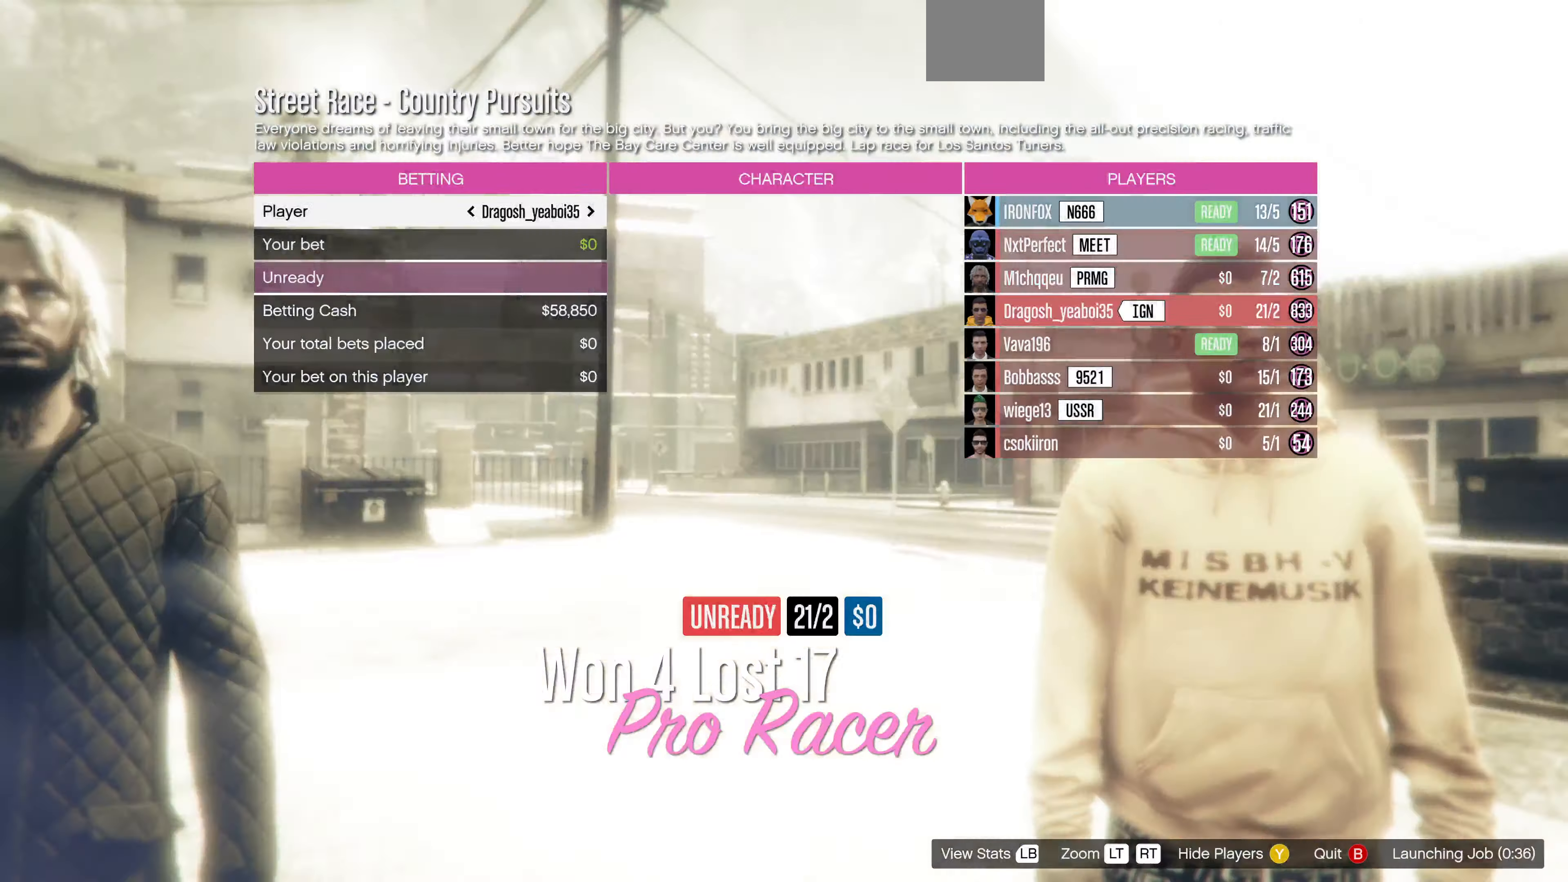
{"buttons": [], "left_stick": "center", "right_stick": "center", "events": []}
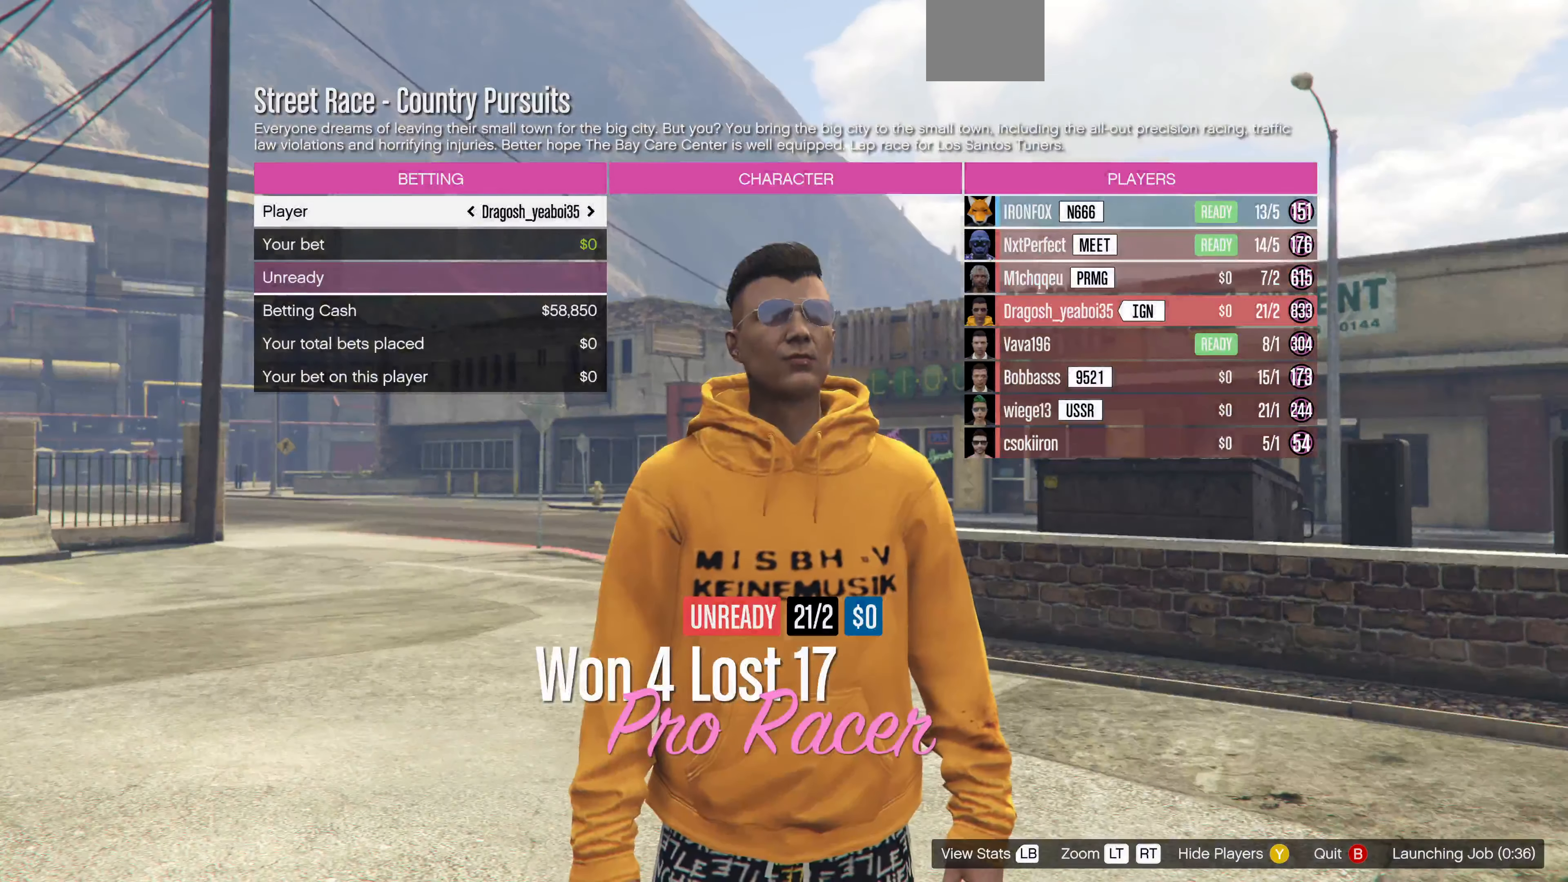
{"buttons": [], "left_stick": "center", "right_stick": "center", "events": [[233, "DPAD_RIGHT", "down"], [333, "DPAD_RIGHT", "up"]]}
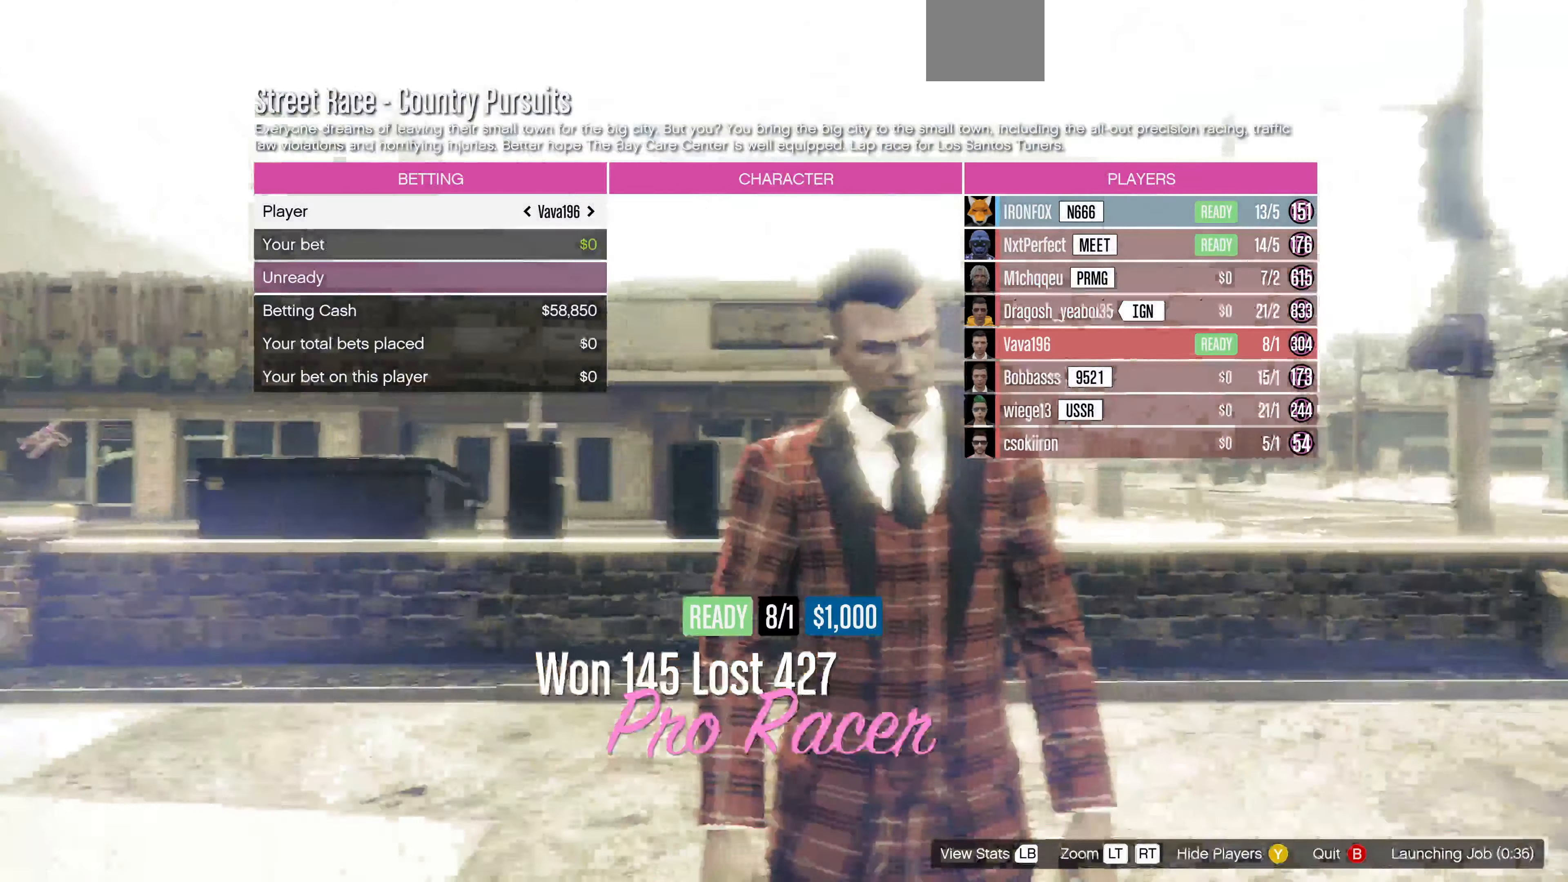
{"buttons": [], "left_stick": "center", "right_stick": "center", "events": []}
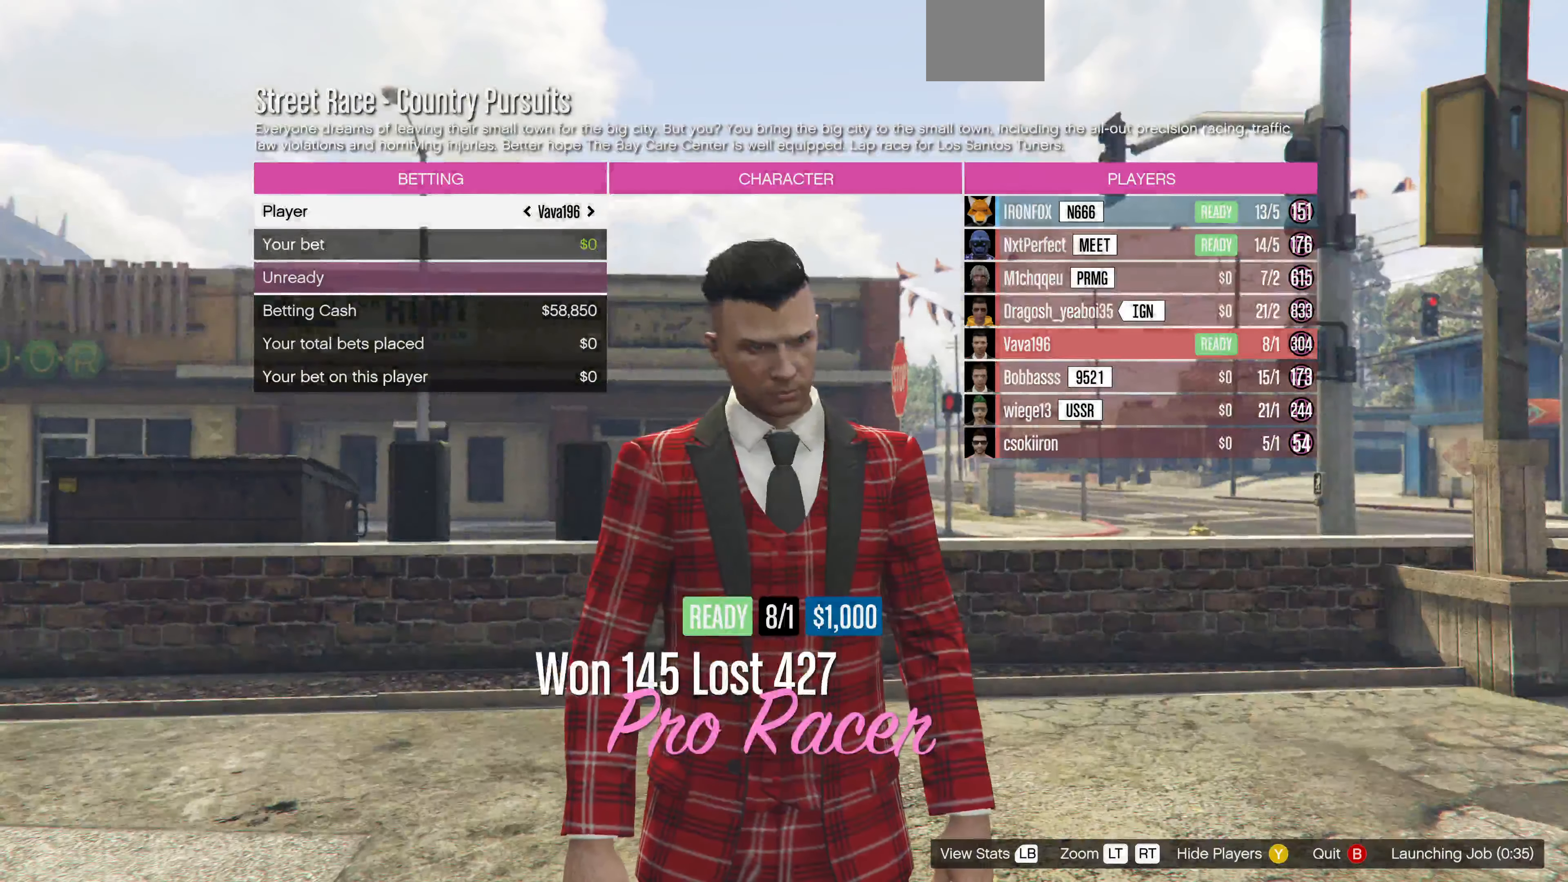
{"buttons": [], "left_stick": "center", "right_stick": "center", "events": [[300, "DPAD_RIGHT", "down"], [400, "DPAD_RIGHT", "up"]]}
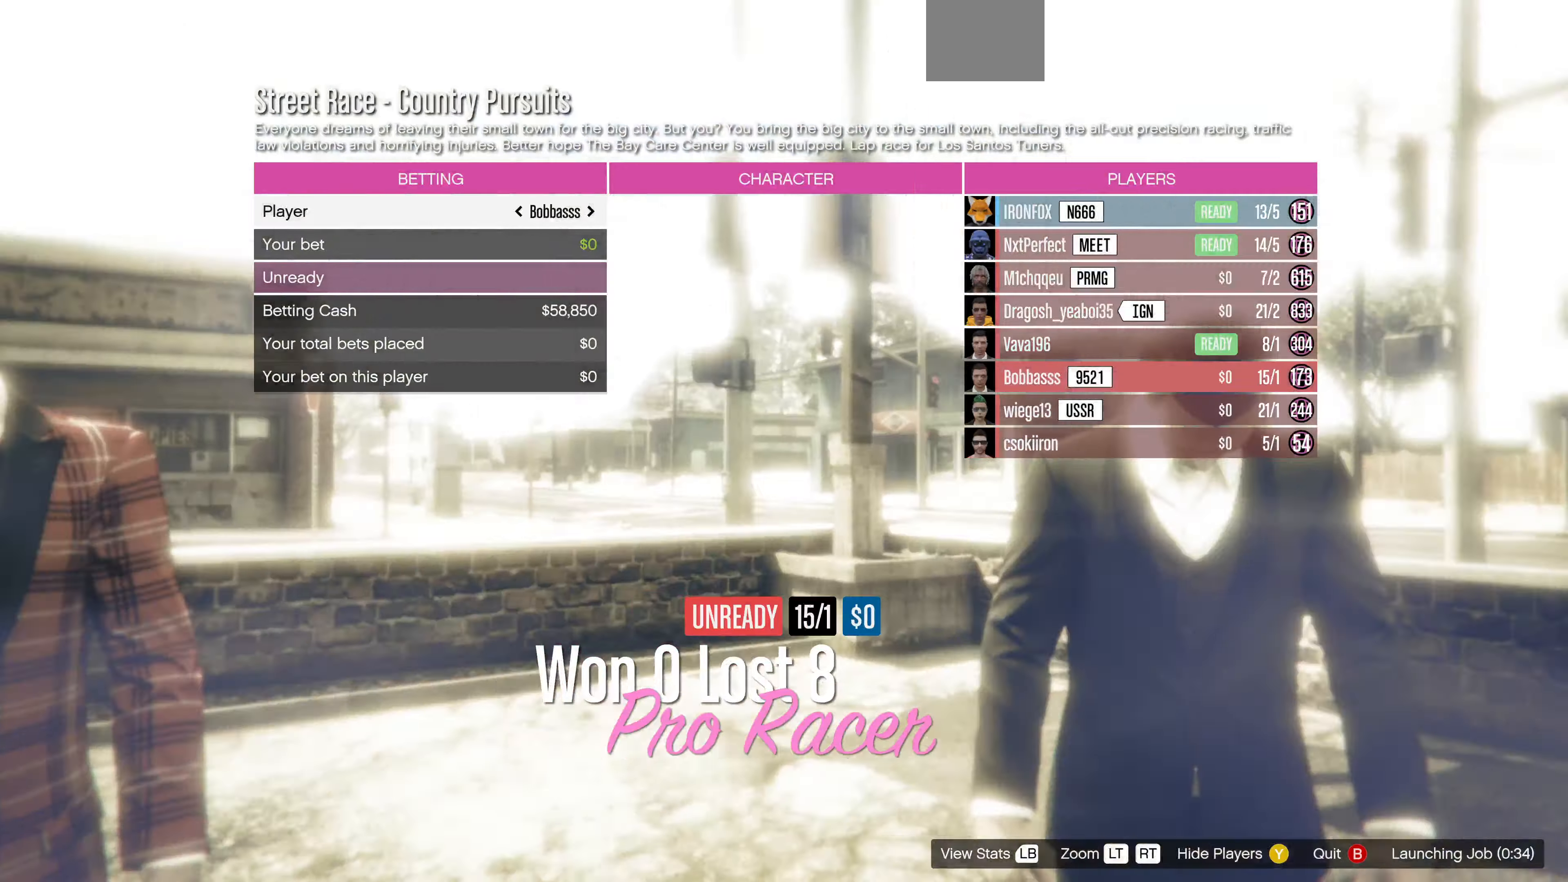
{"buttons": [], "left_stick": "center", "right_stick": "center", "events": []}
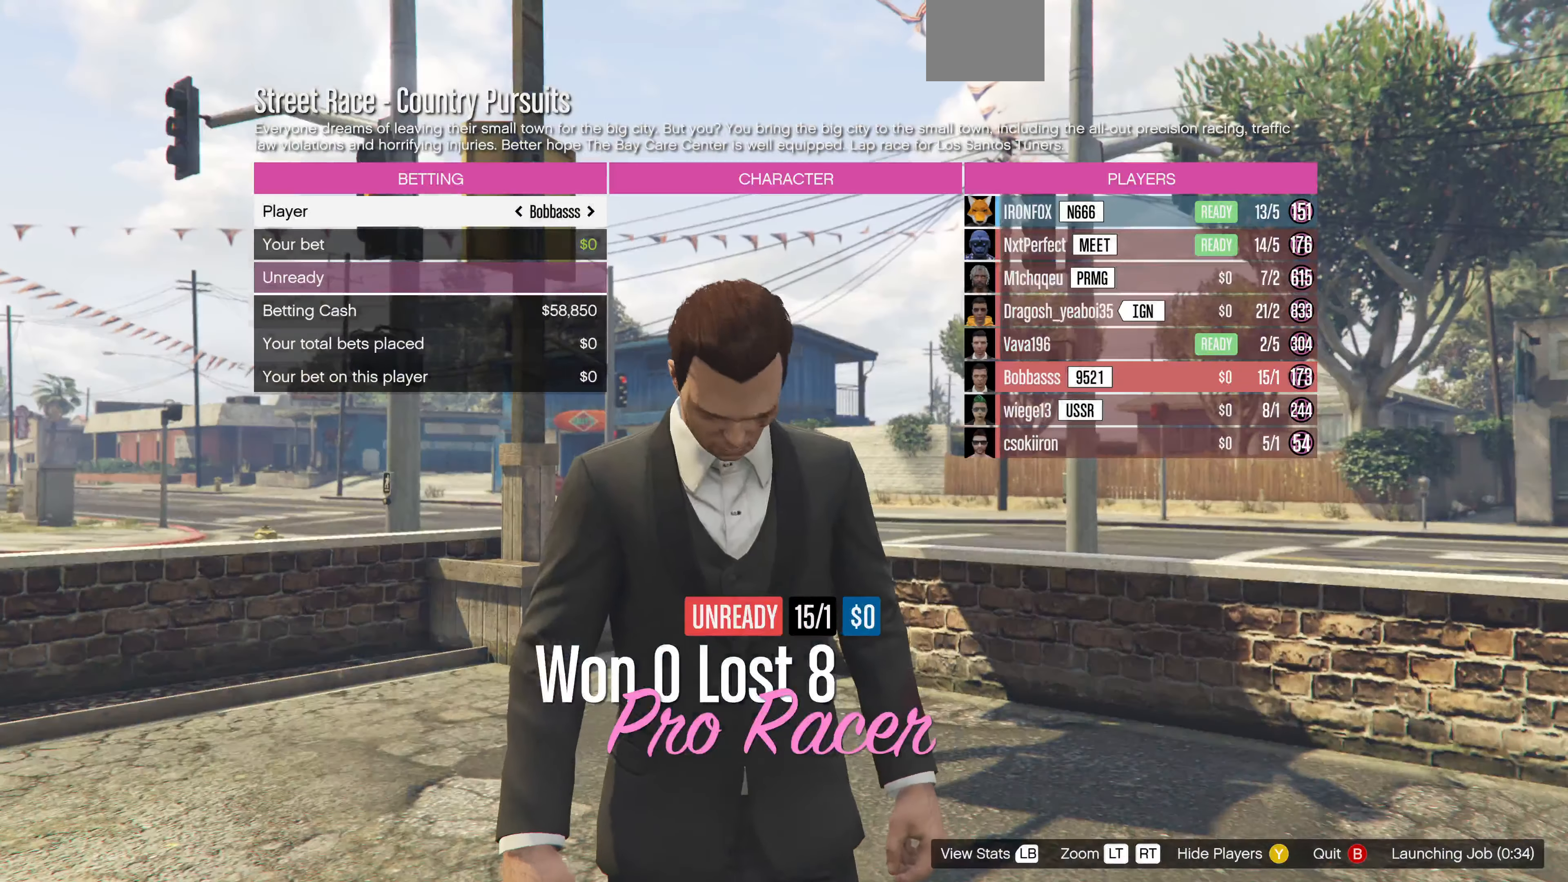
{"buttons": [], "left_stick": "center", "right_stick": "center", "events": [[300, "DPAD_RIGHT", "down"], [333, "DPAD_RIGHT", "up"]]}